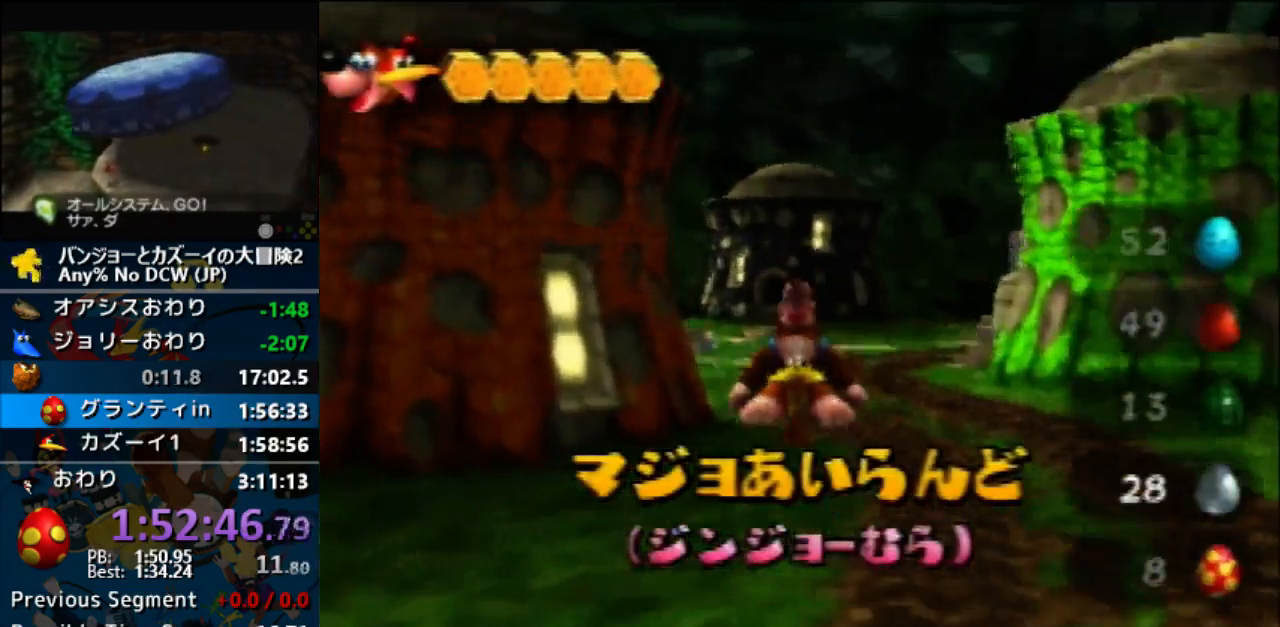
Gameplay with a controller (Nintendo layout); each line is a JSON object with the inputs held at the frame after it. "events" lists button and stick changes between this image and that frame as [ms after this image, input, new state], when the widget could be followed in between. Not read: L1 L3 R3.
{"buttons": ["Z"], "left_stick": "up", "events": [[300, "A", "up"]]}
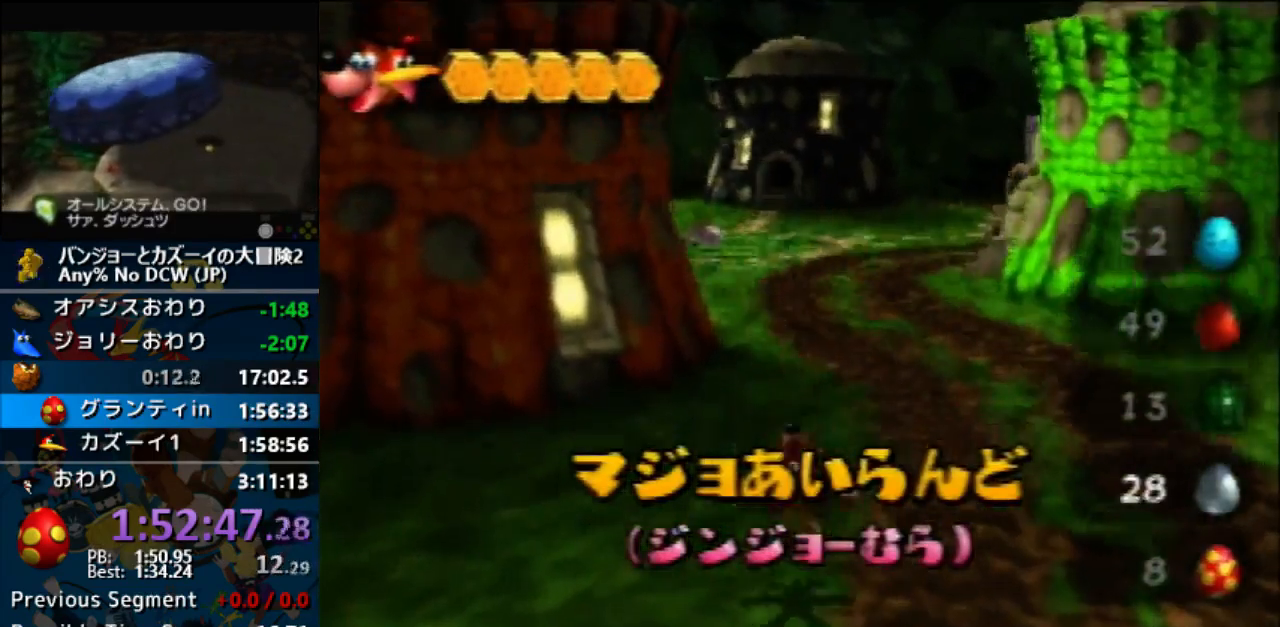
{"buttons": ["A", "Z"], "left_stick": "up", "events": [[433, "A", "down"]]}
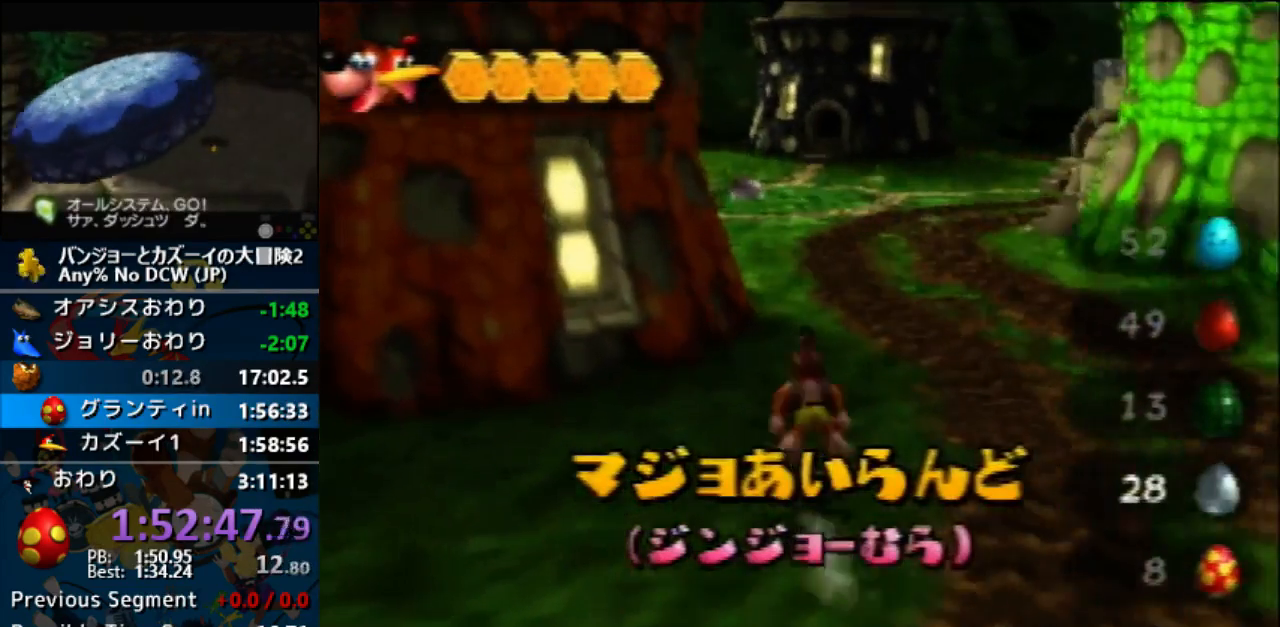
{"buttons": ["Z"], "left_stick": "up", "events": [[267, "A", "up"]]}
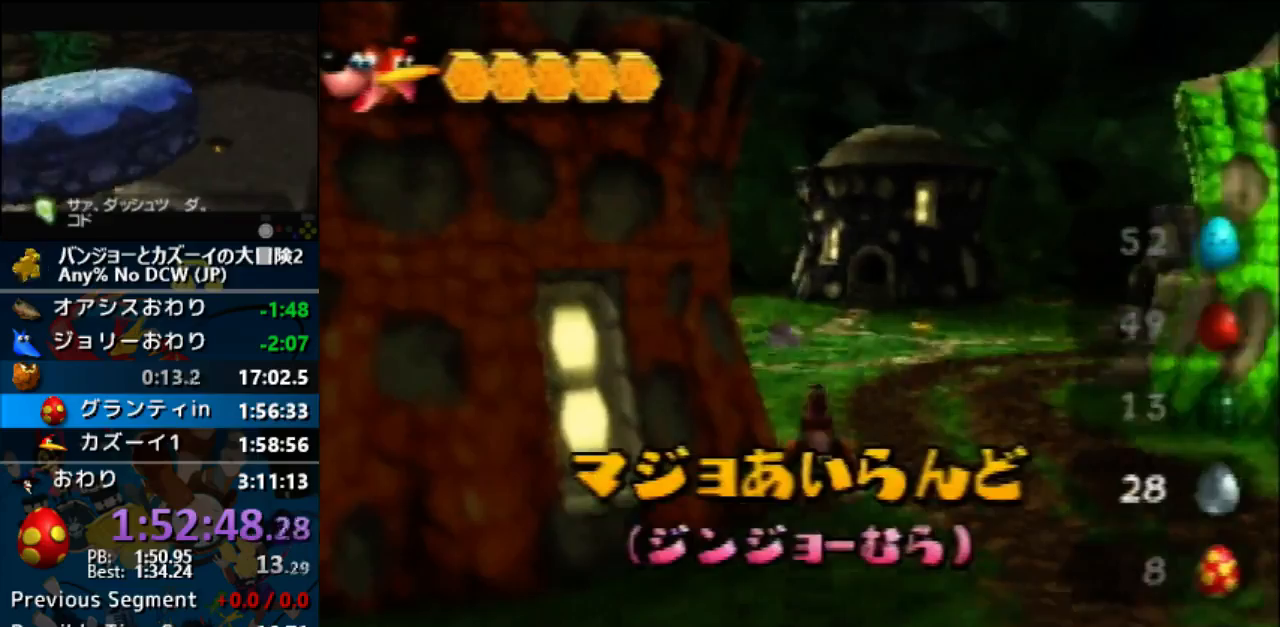
{"buttons": ["Z"], "left_stick": "up", "events": []}
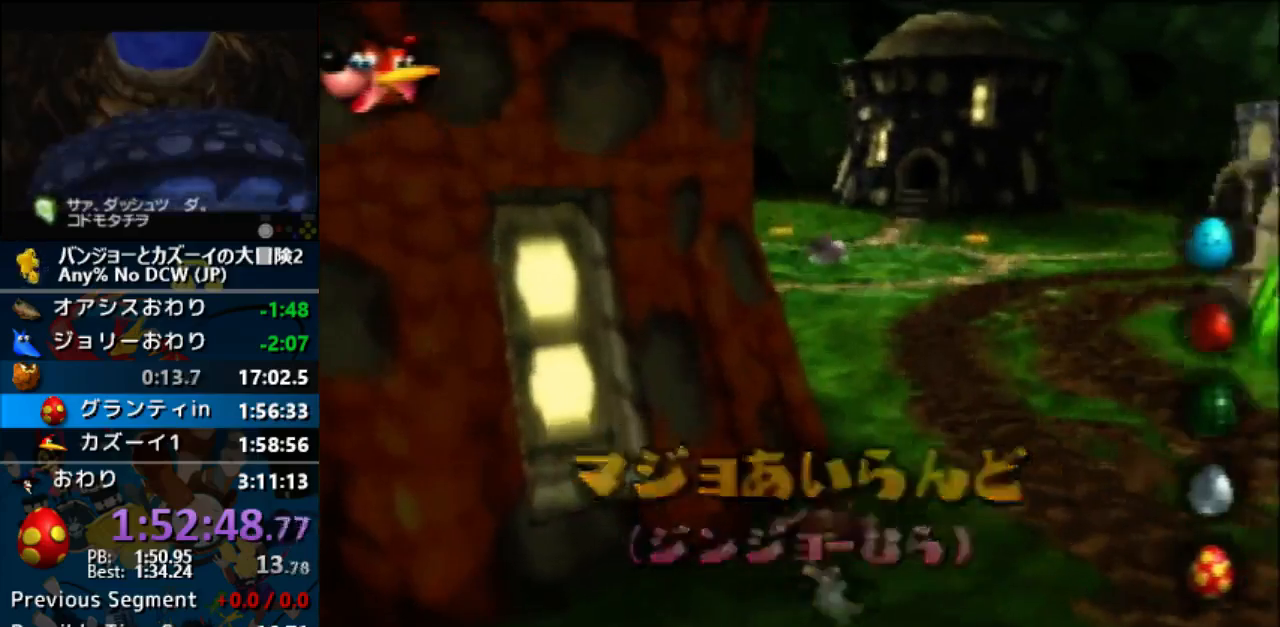
{"buttons": ["A", "Z"], "left_stick": "up", "events": [[167, "A", "down"]]}
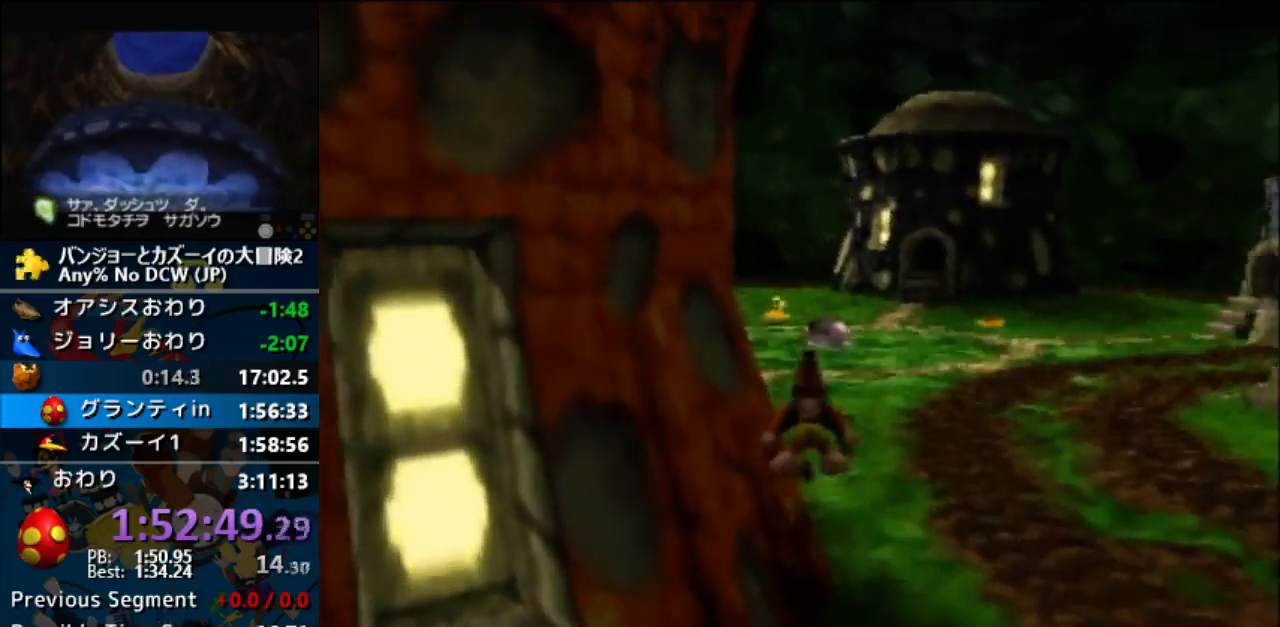
{"buttons": ["Z"], "left_stick": "up", "events": [[400, "A", "up"]]}
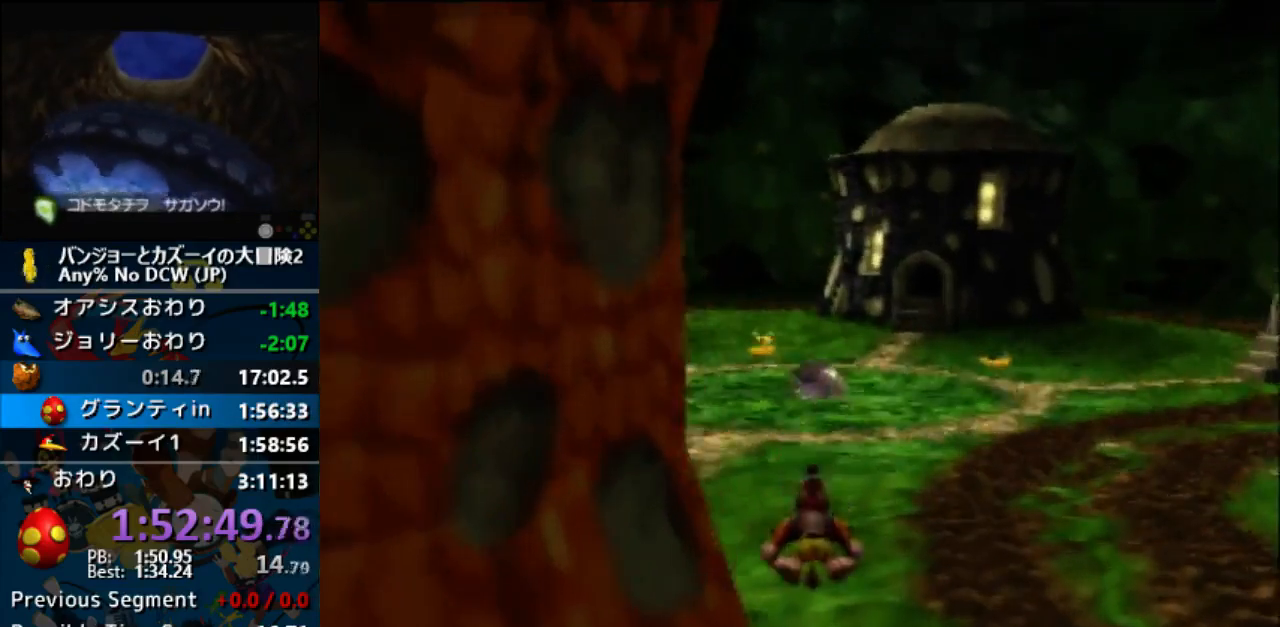
{"buttons": ["Z"], "left_stick": "up", "events": [[400, "A", "down"], [500, "A", "up"]]}
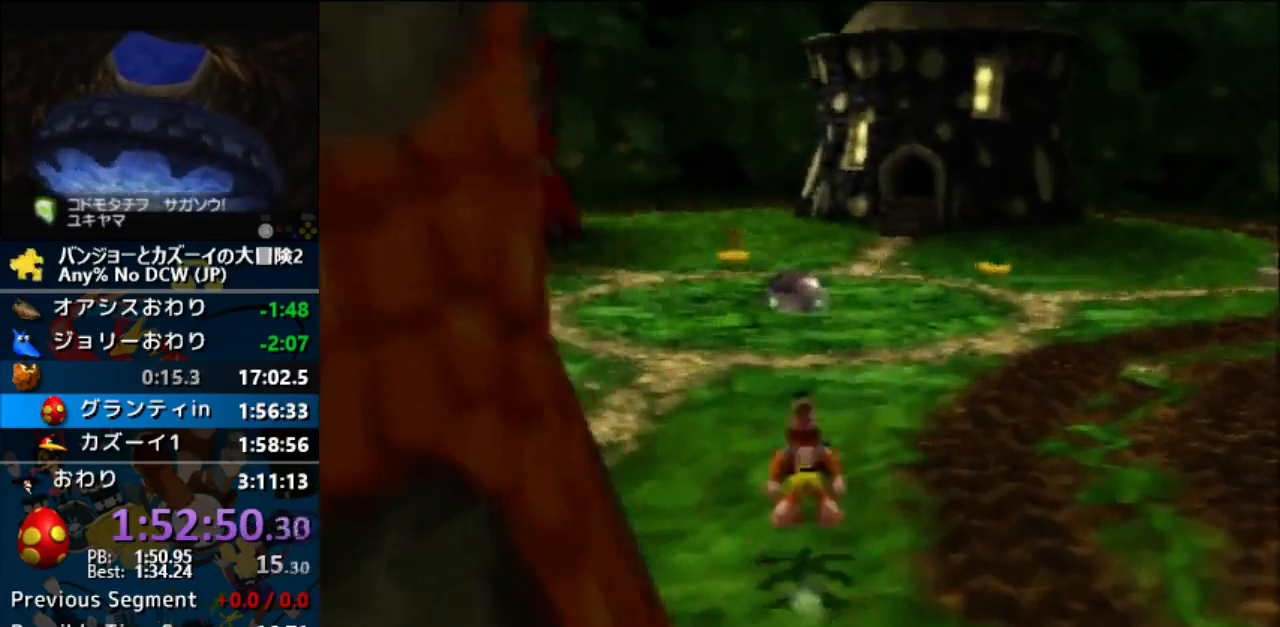
{"buttons": ["Z"], "left_stick": "up", "events": []}
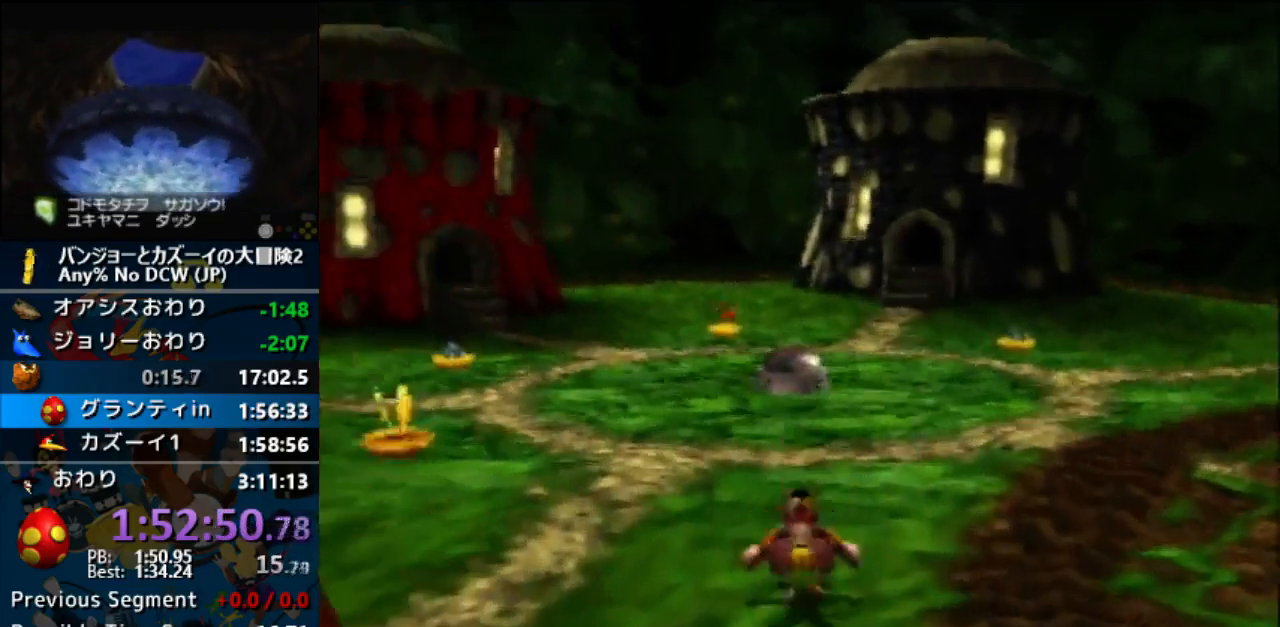
{"buttons": ["Z"], "left_stick": "up", "events": [[433, "A", "down"], [500, "A", "up"]]}
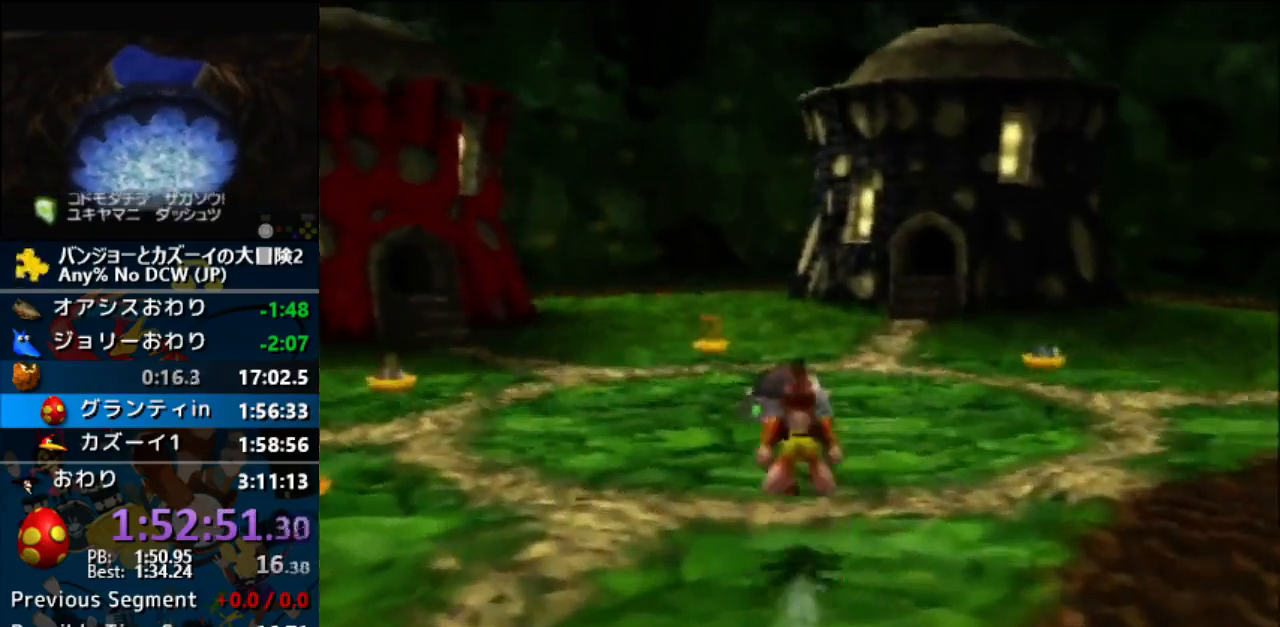
{"buttons": ["Z"], "left_stick": "up", "events": []}
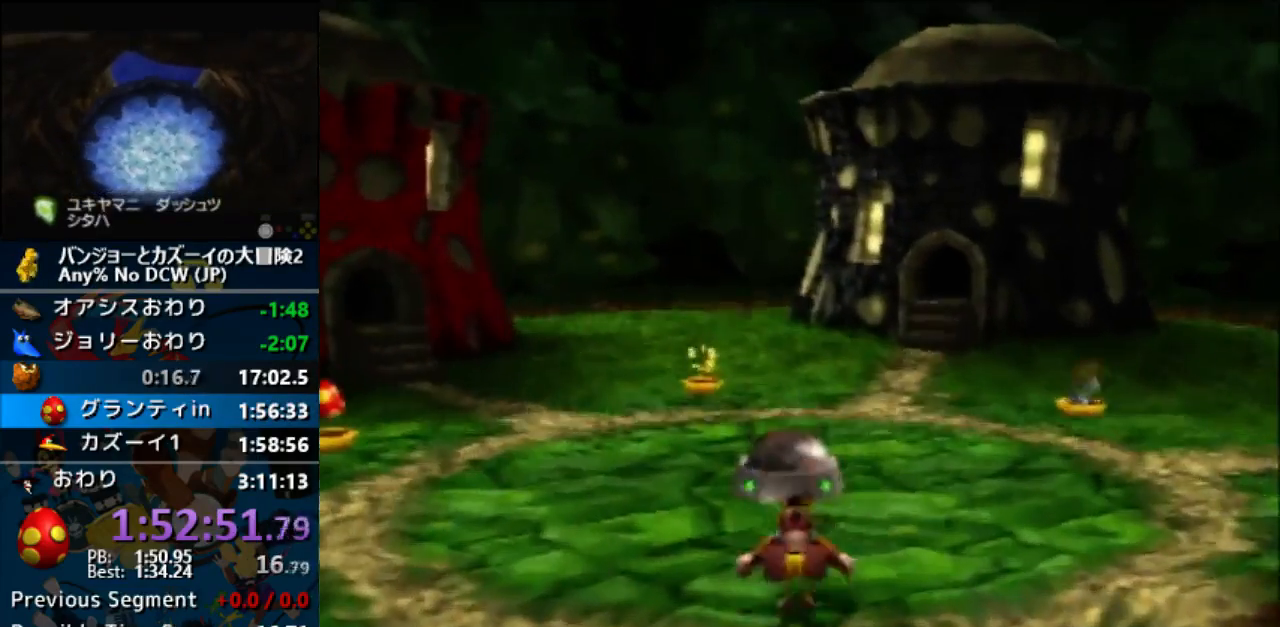
{"buttons": ["Z"], "left_stick": "up"}
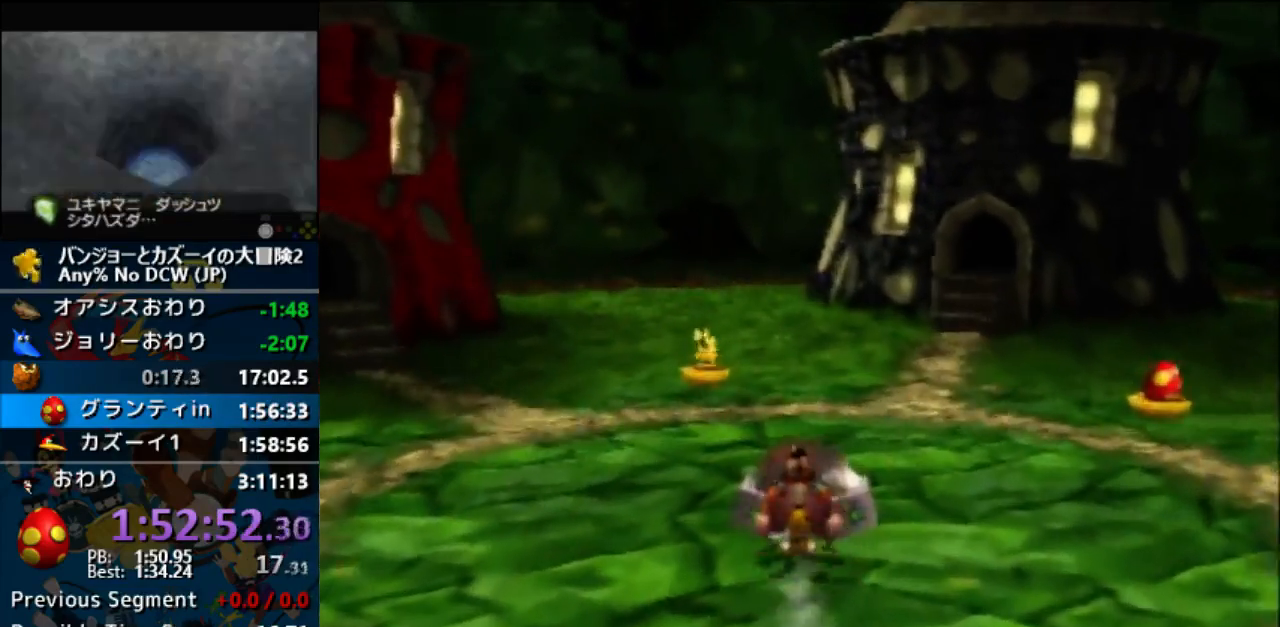
{"buttons": ["Z"], "left_stick": "center", "events": [[33, "left_stick", "center"], [400, "A", "down"], [500, "A", "up"]]}
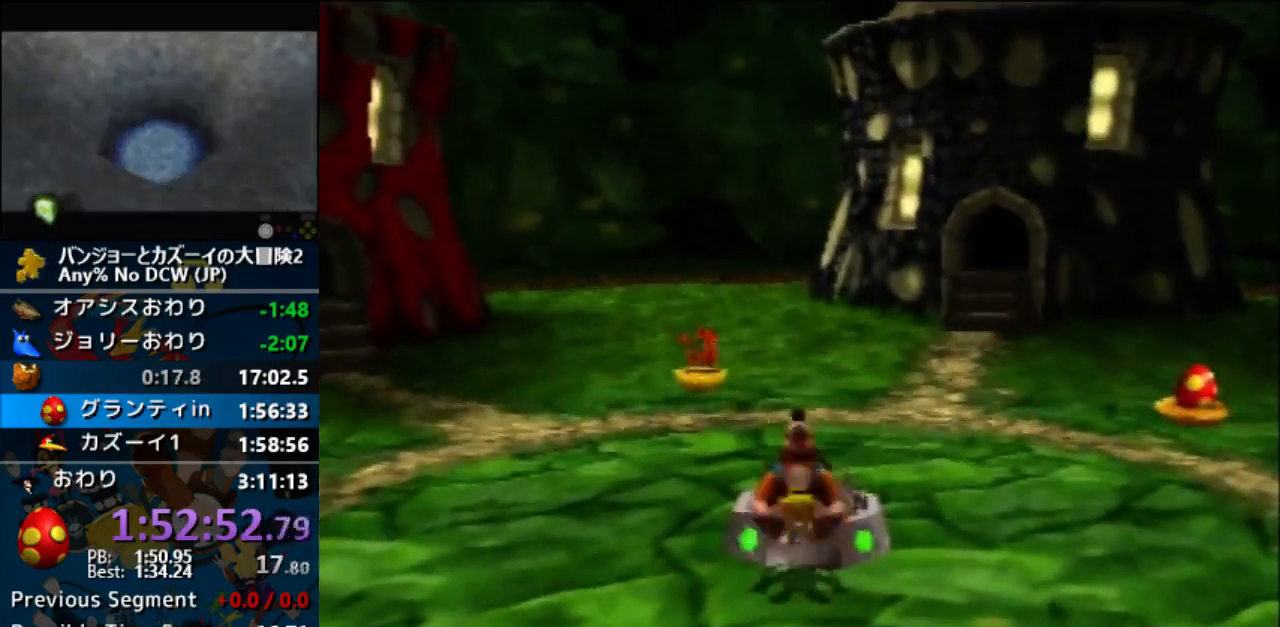
{"buttons": ["Z", "C_RIGHT"], "left_stick": "up", "events": [[433, "left_stick", "up"], [500, "C_RIGHT", "down"]]}
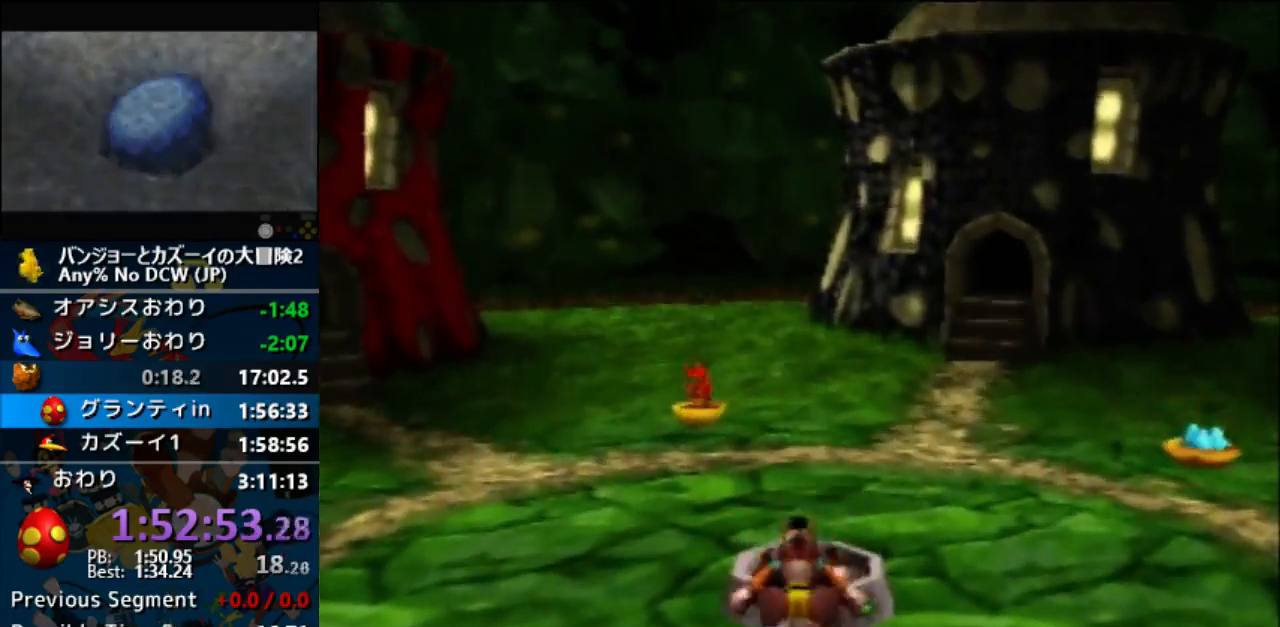
{"buttons": ["Z"], "left_stick": "up"}
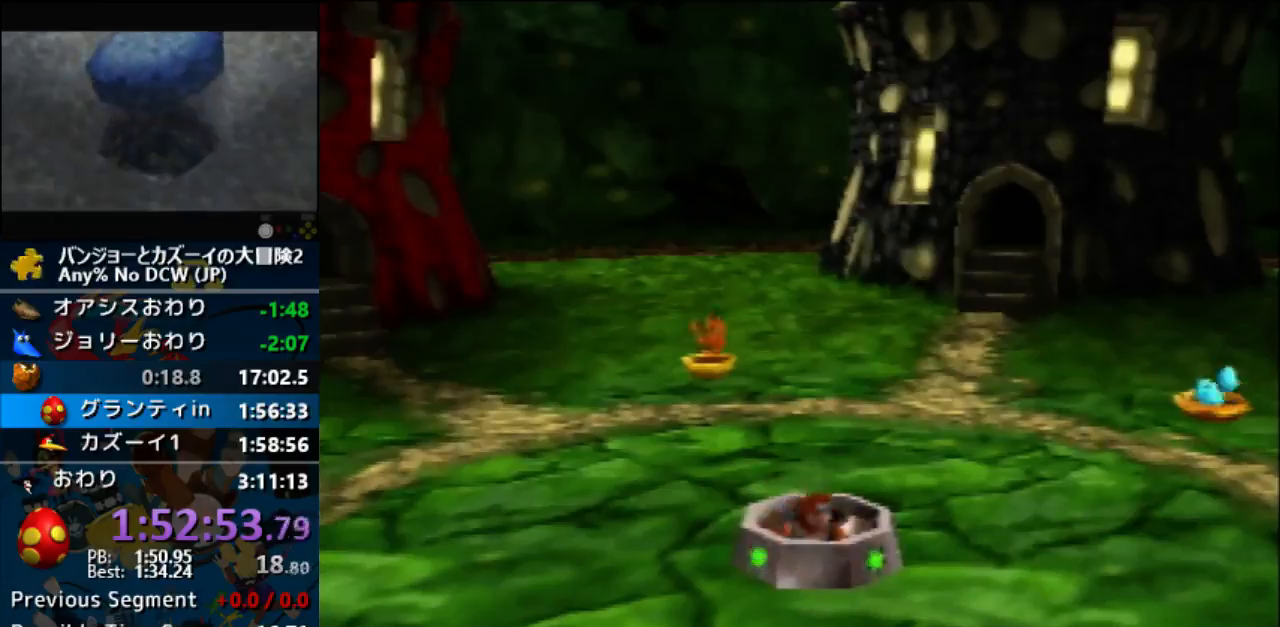
{"buttons": [], "left_stick": "center", "events": [[167, "Z", "up"], [167, "left_stick", "center"]]}
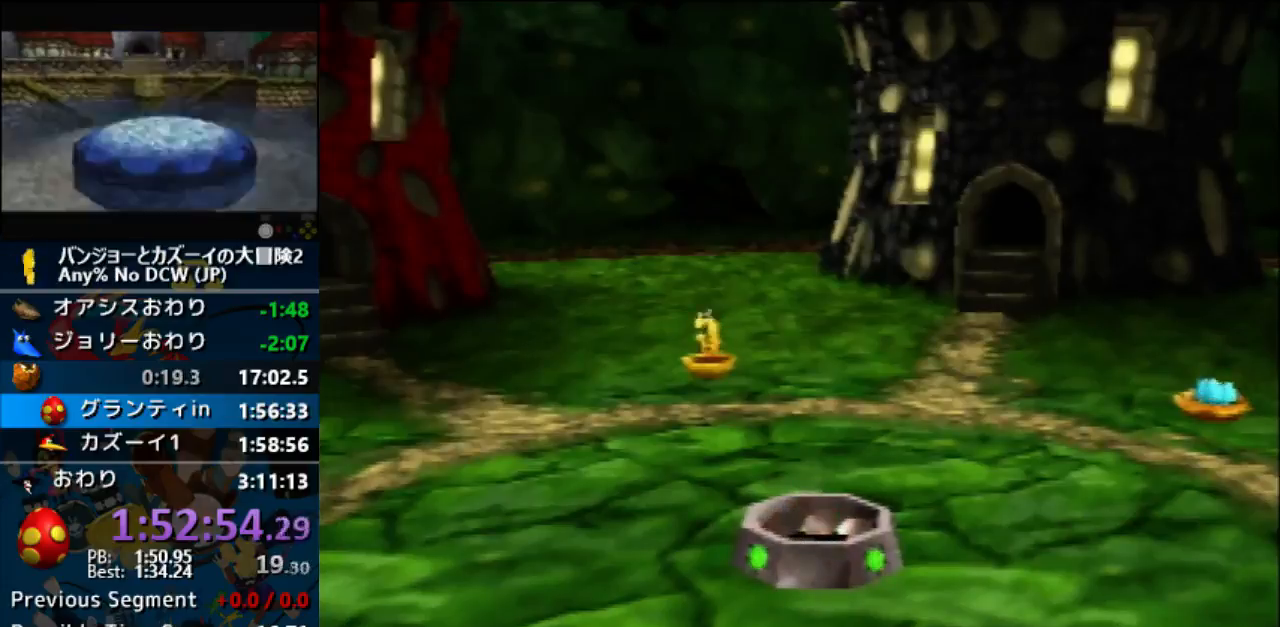
{"buttons": [], "left_stick": "down", "events": [[233, "left_stick", "down"]]}
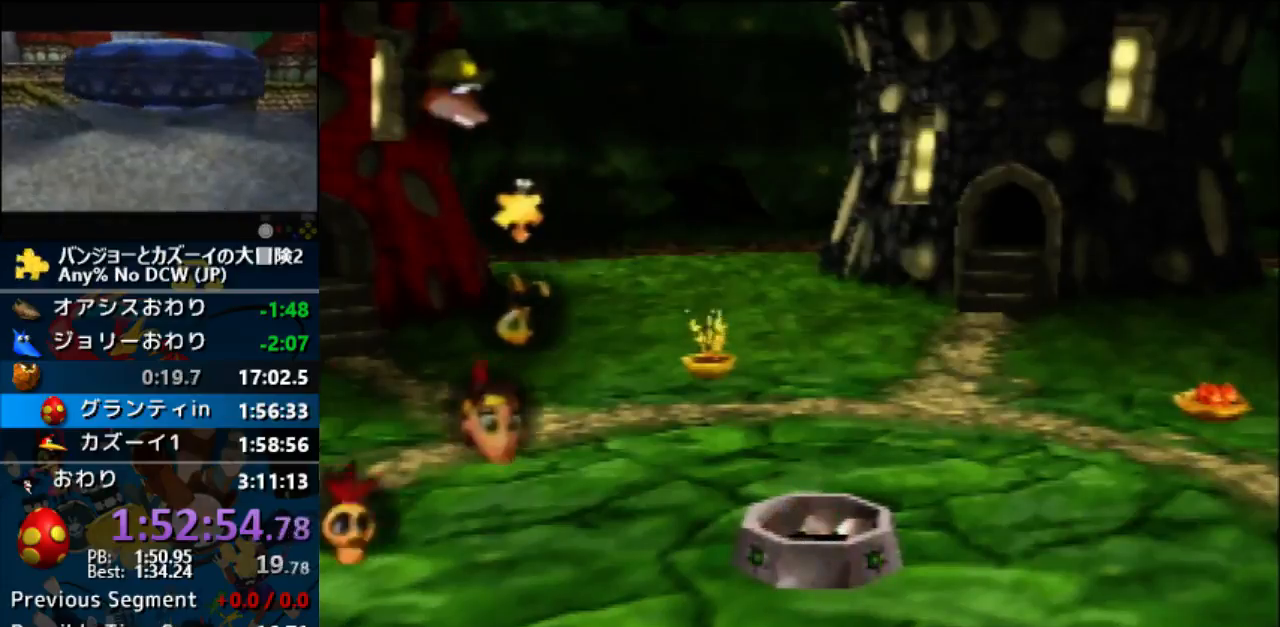
{"buttons": [], "left_stick": "down", "events": []}
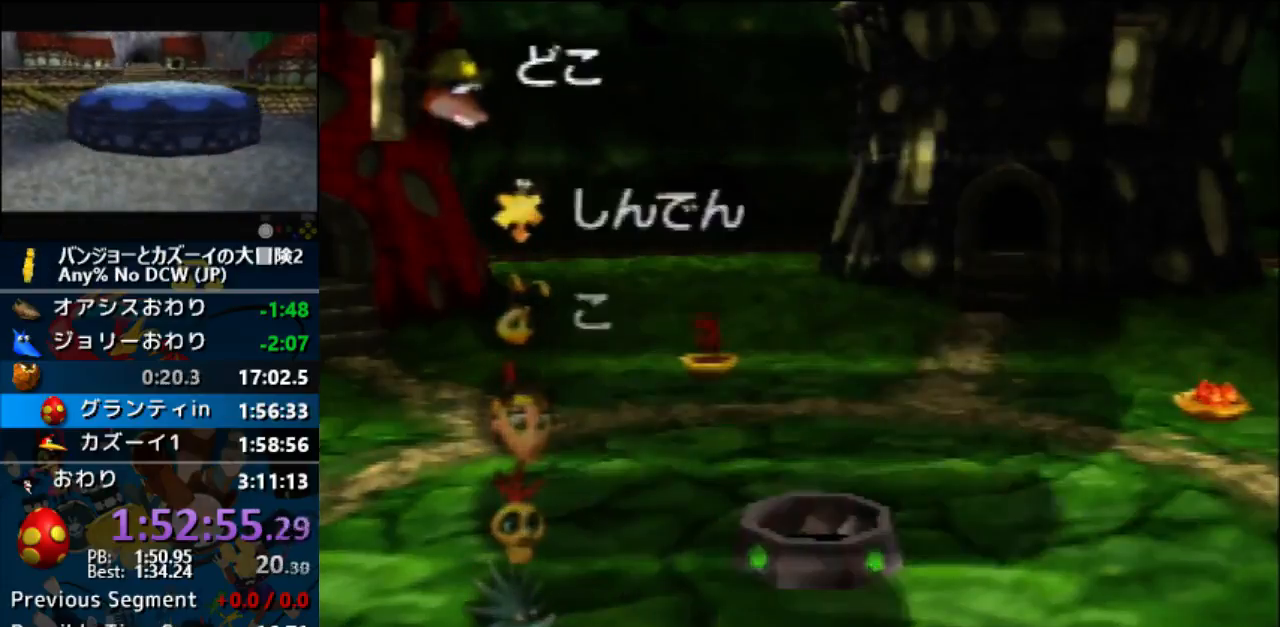
{"buttons": [], "left_stick": "down", "events": []}
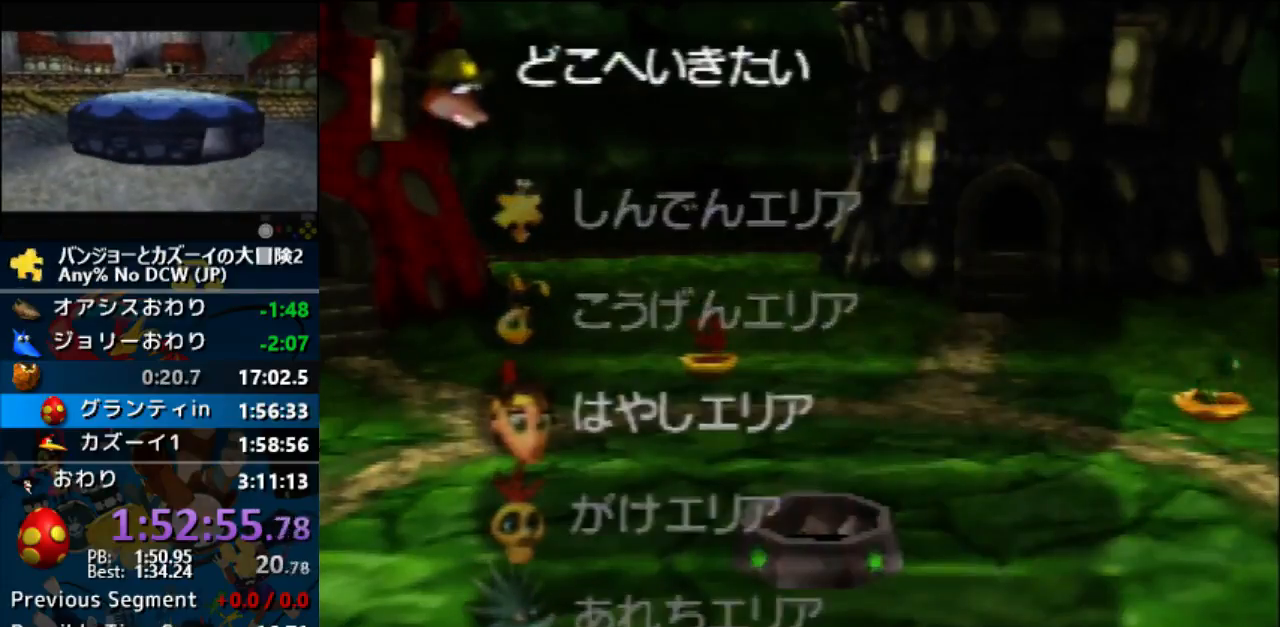
{"buttons": ["A"], "left_stick": "center", "events": [[333, "left_stick", "center"], [367, "A", "down"], [400, "A", "up"], [467, "A", "down"]]}
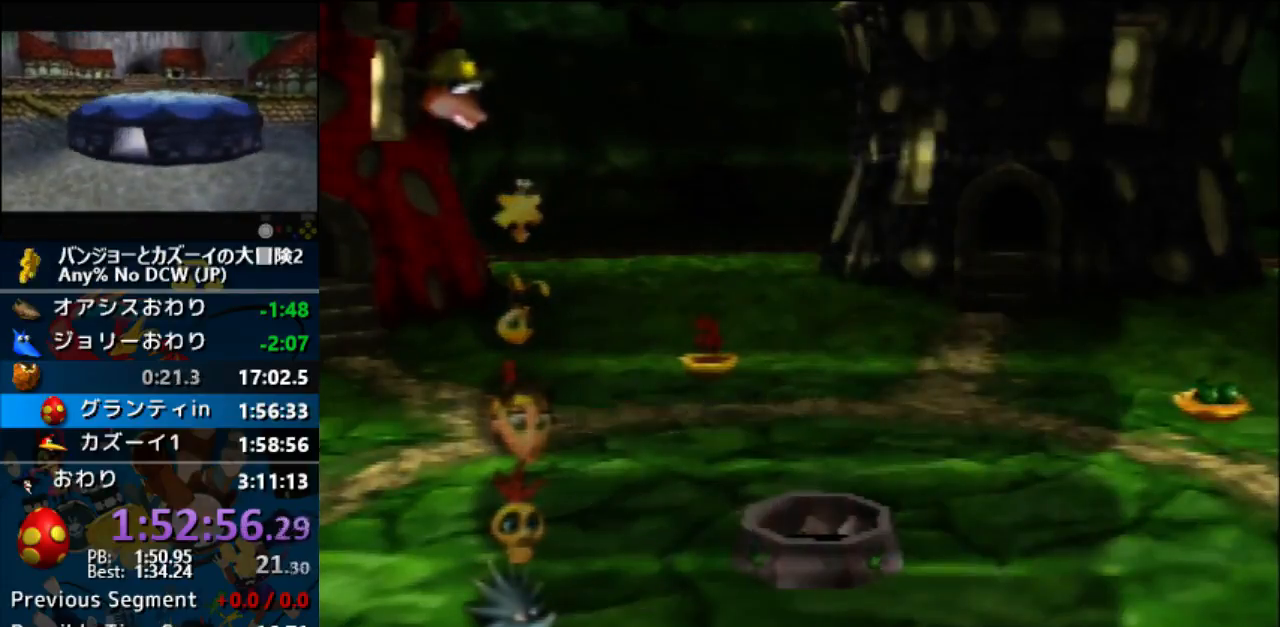
{"buttons": [], "left_stick": "center", "events": [[33, "A", "up"], [100, "A", "down"], [133, "A", "up"], [267, "A", "down"], [367, "A", "up"]]}